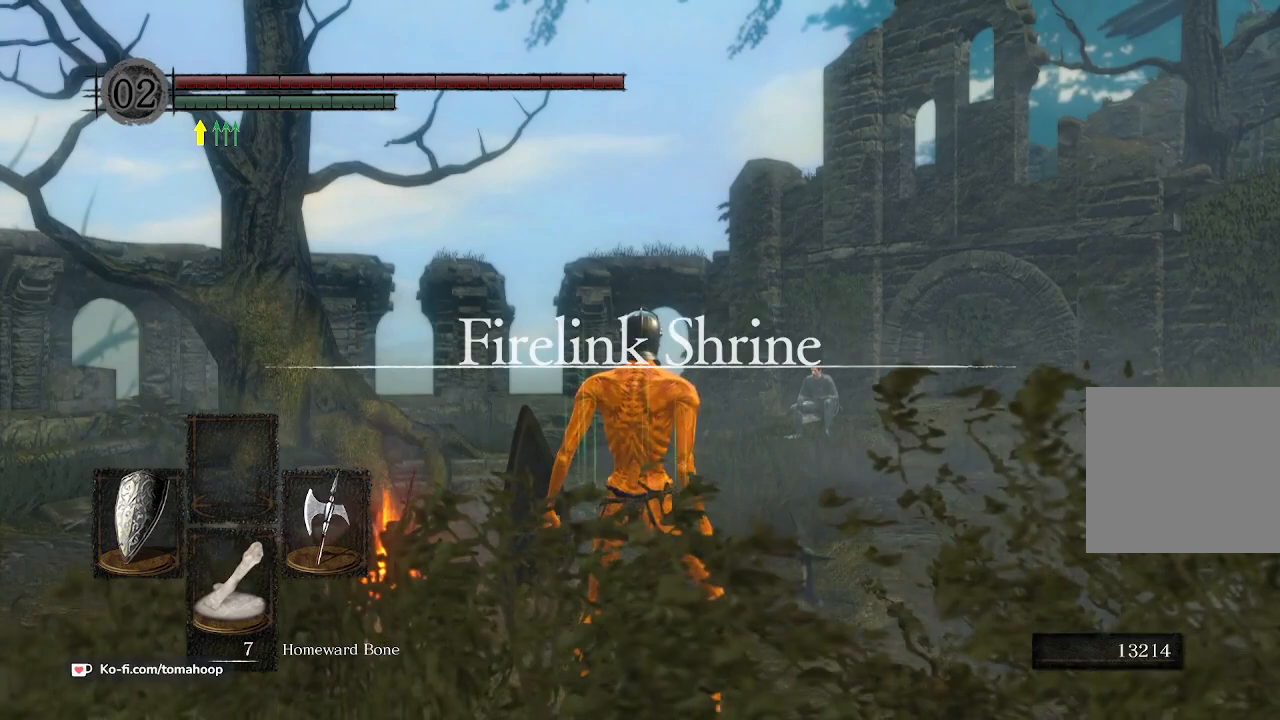
Gameplay with a controller (Xbox layout); each line is a JSON object with the inputs held at the frame after it. "events" lists button and stick changes between this image and that frame as [ms after this image, input, new state], when the widget could be followed in between.
{"buttons": [], "left_stick": "up-right", "right_stick": "right", "events": [[133, "left_stick", "right"], [300, "right_stick", "right"], [333, "left_stick", "up-right"]]}
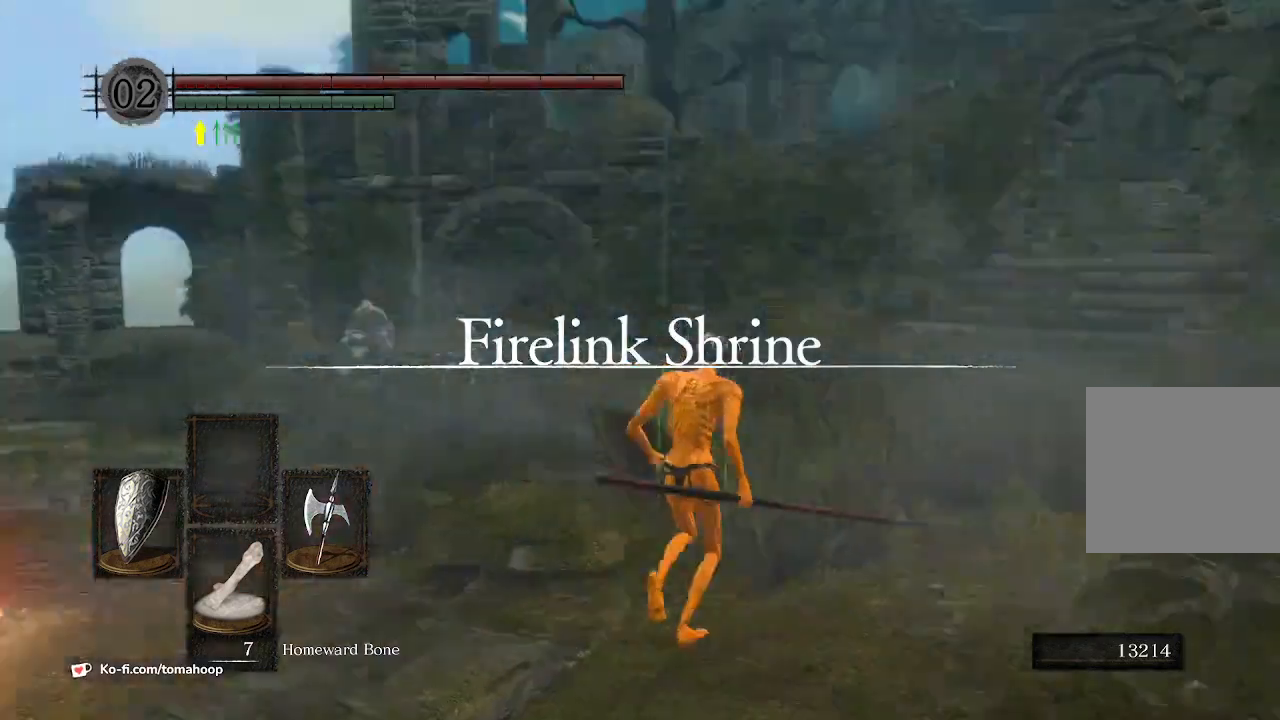
{"buttons": ["B"], "left_stick": "up", "right_stick": "right", "events": [[100, "left_stick", "up"], [167, "B", "down"], [233, "right_stick", "center"], [433, "right_stick", "right"]]}
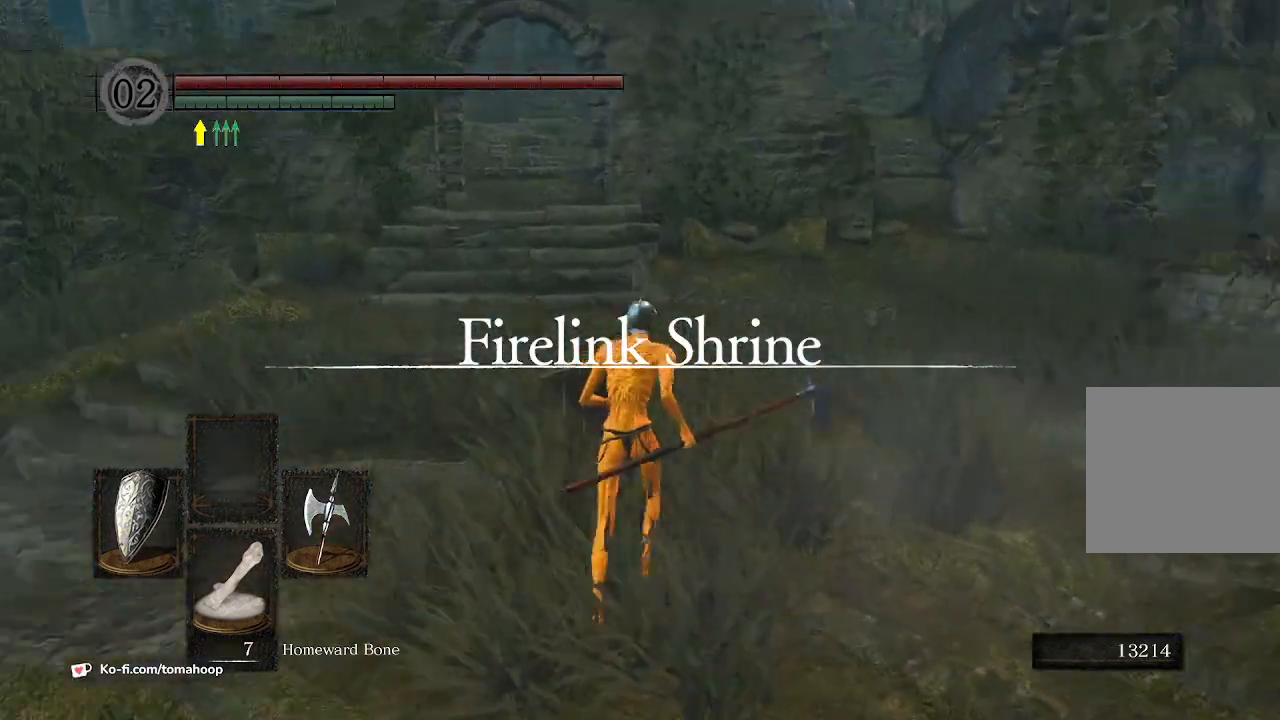
{"buttons": ["B"], "left_stick": "up", "right_stick": "center", "events": [[67, "left_stick", "up-right"], [233, "left_stick", "up"], [333, "right_stick", "center"]]}
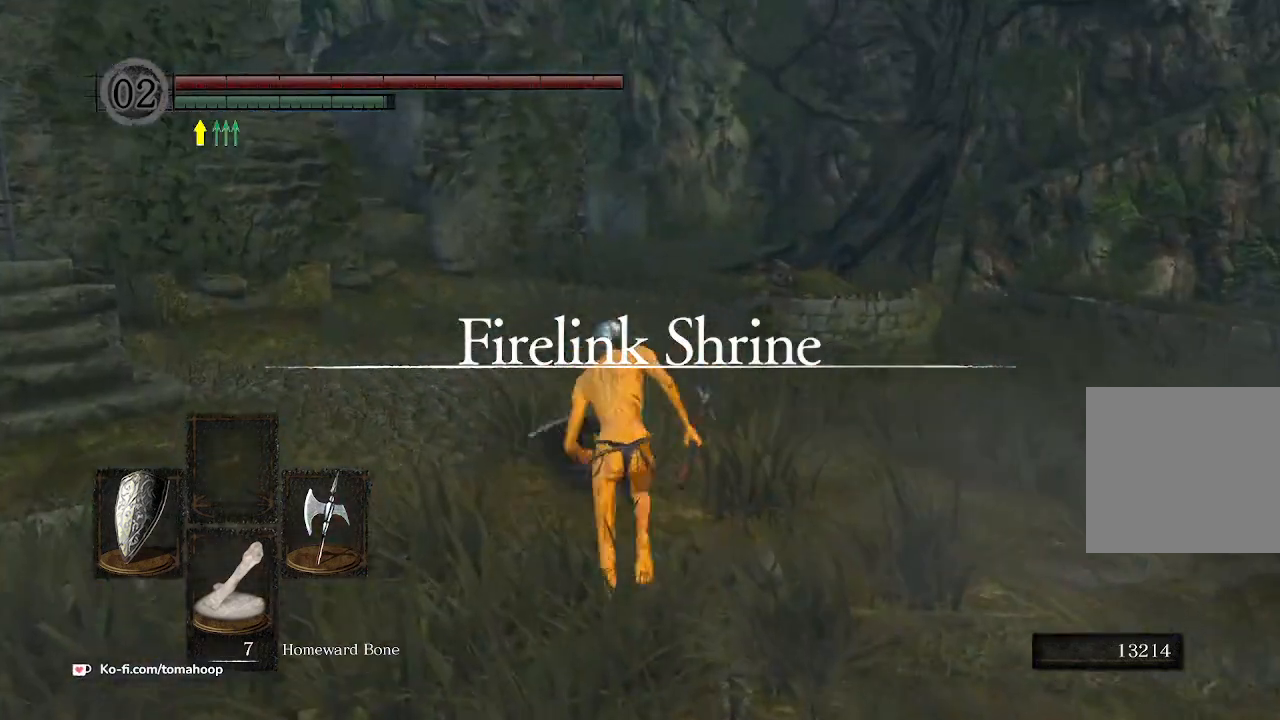
{"buttons": ["B"], "left_stick": "up-left", "right_stick": "center", "events": [[233, "Y", "down"], [267, "Y", "up"], [500, "left_stick", "up-left"]]}
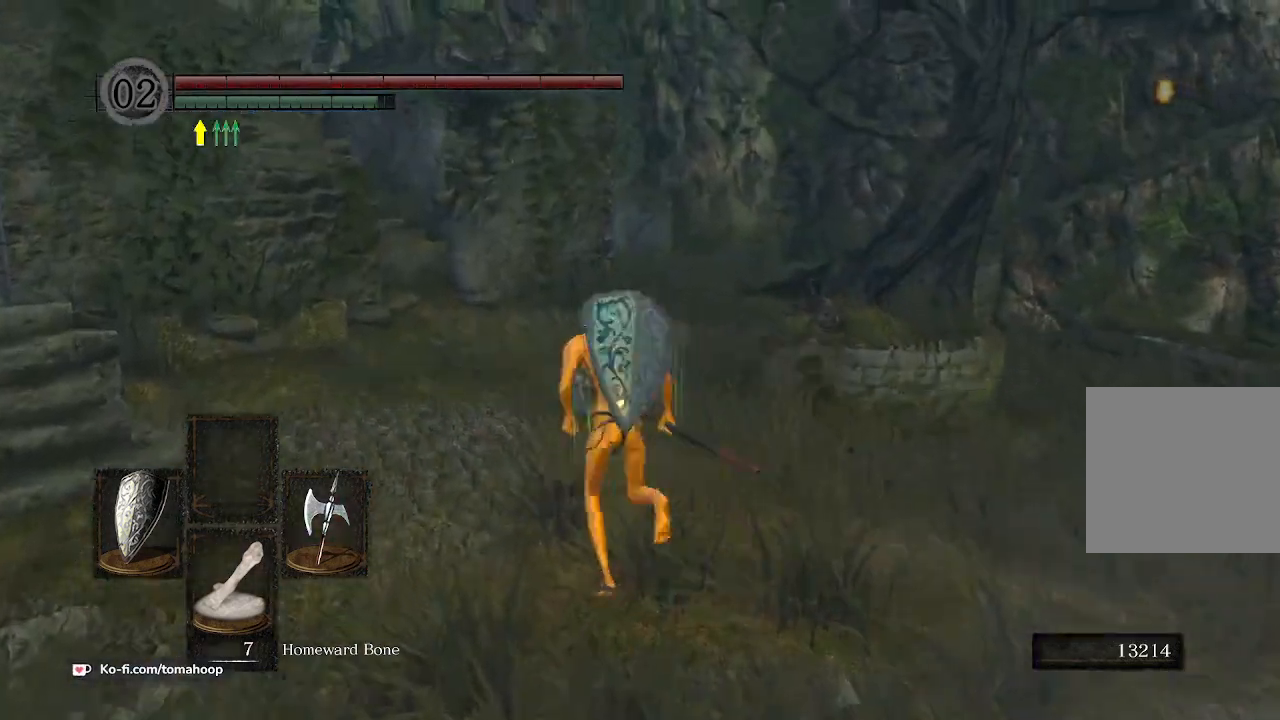
{"buttons": ["B"], "left_stick": "up", "right_stick": "center", "events": [[133, "left_stick", "up"], [133, "right_stick", "down-right"], [500, "right_stick", "center"]]}
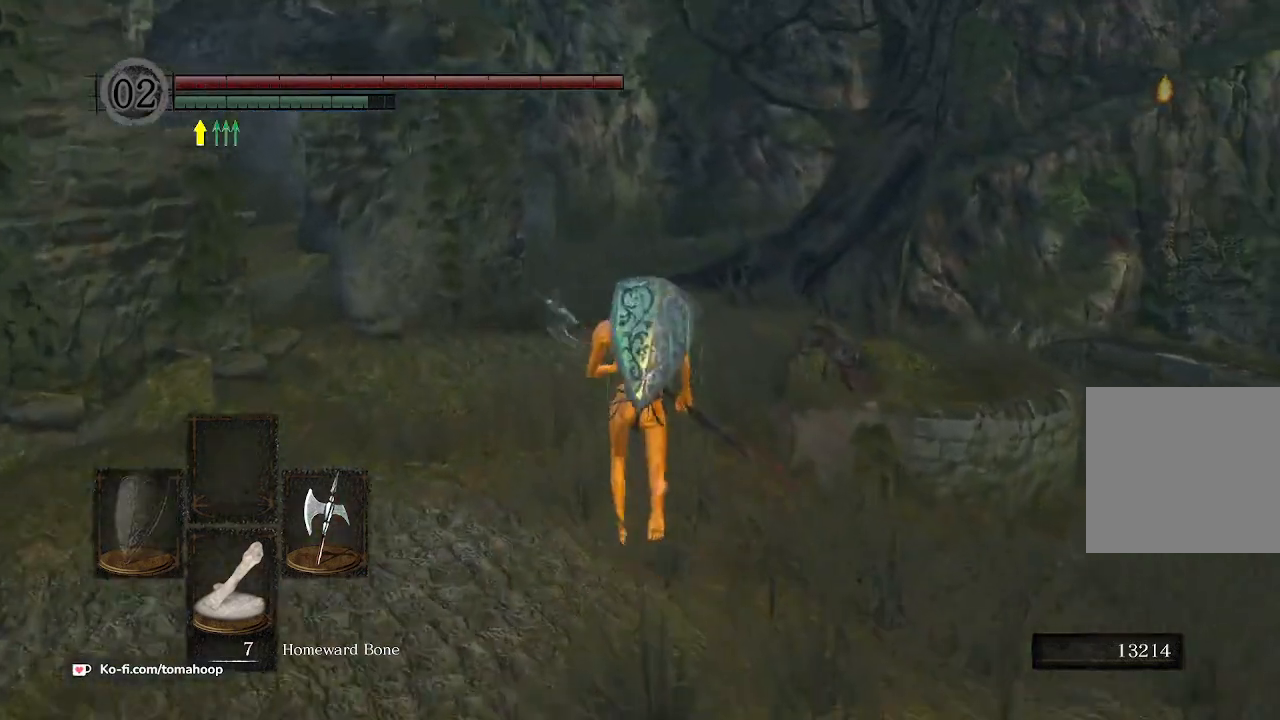
{"buttons": ["B"], "left_stick": "up-left", "right_stick": "left", "events": [[100, "right_stick", "left"], [167, "left_stick", "left"], [433, "left_stick", "up-left"]]}
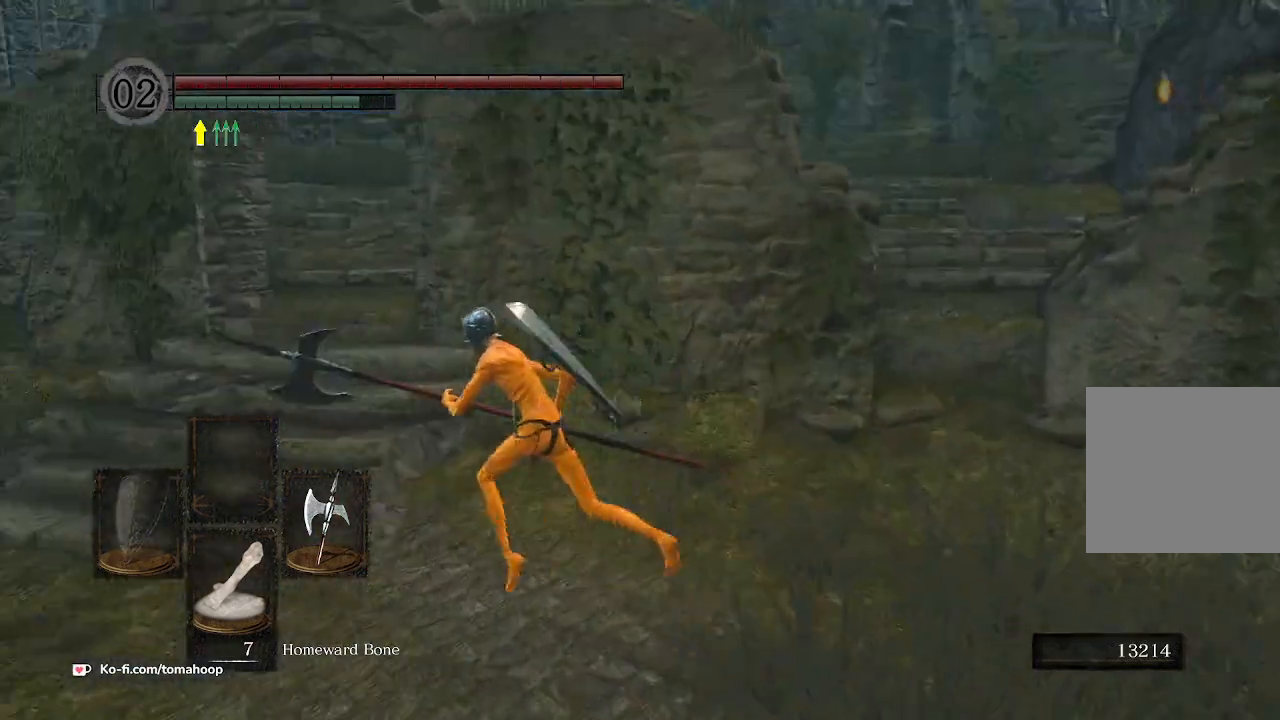
{"buttons": ["B"], "left_stick": "up-left", "right_stick": "left", "events": []}
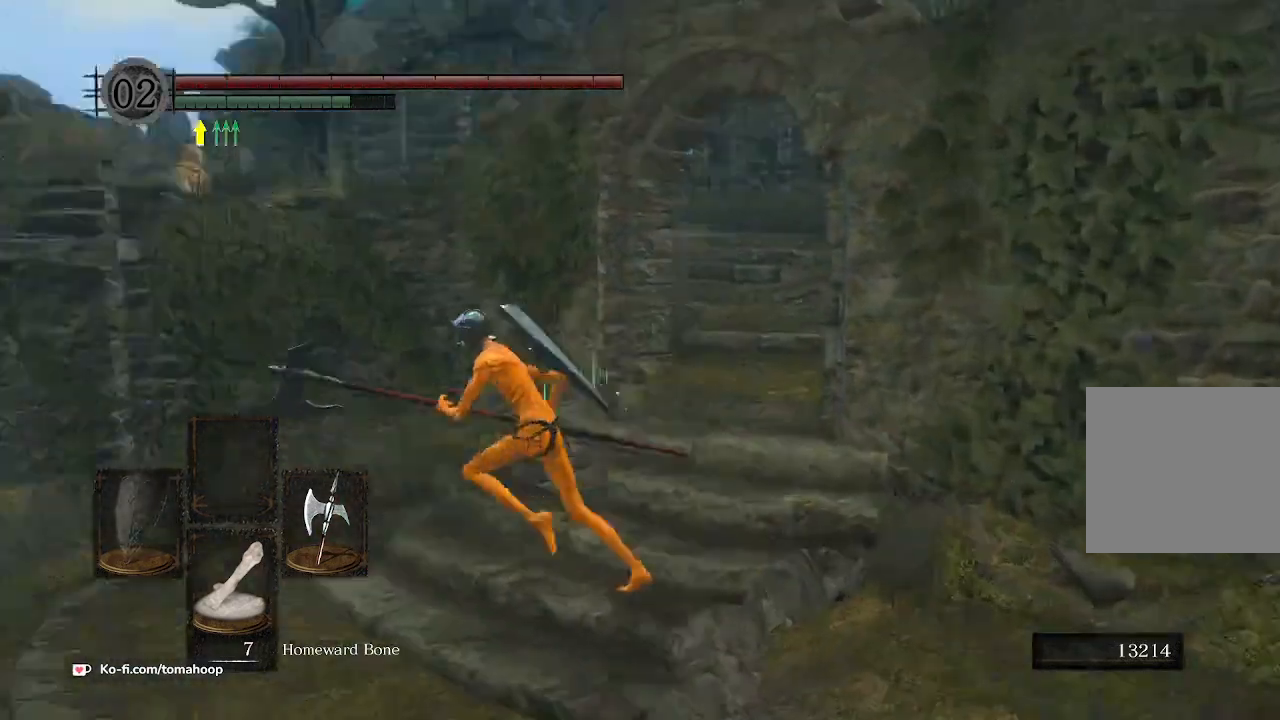
{"buttons": ["B"], "left_stick": "up", "right_stick": "center", "events": [[333, "left_stick", "up"], [367, "right_stick", "center"]]}
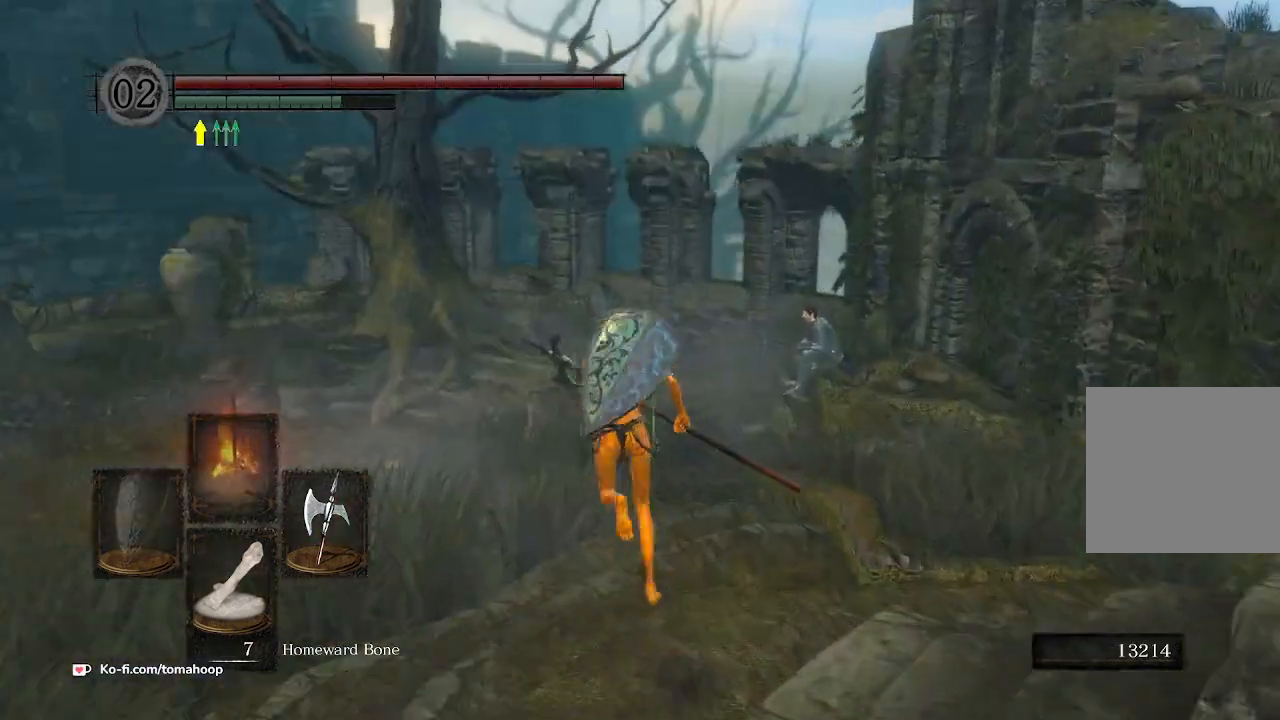
{"buttons": ["B"], "left_stick": "up-left", "right_stick": "center", "events": [[67, "left_stick", "up-left"]]}
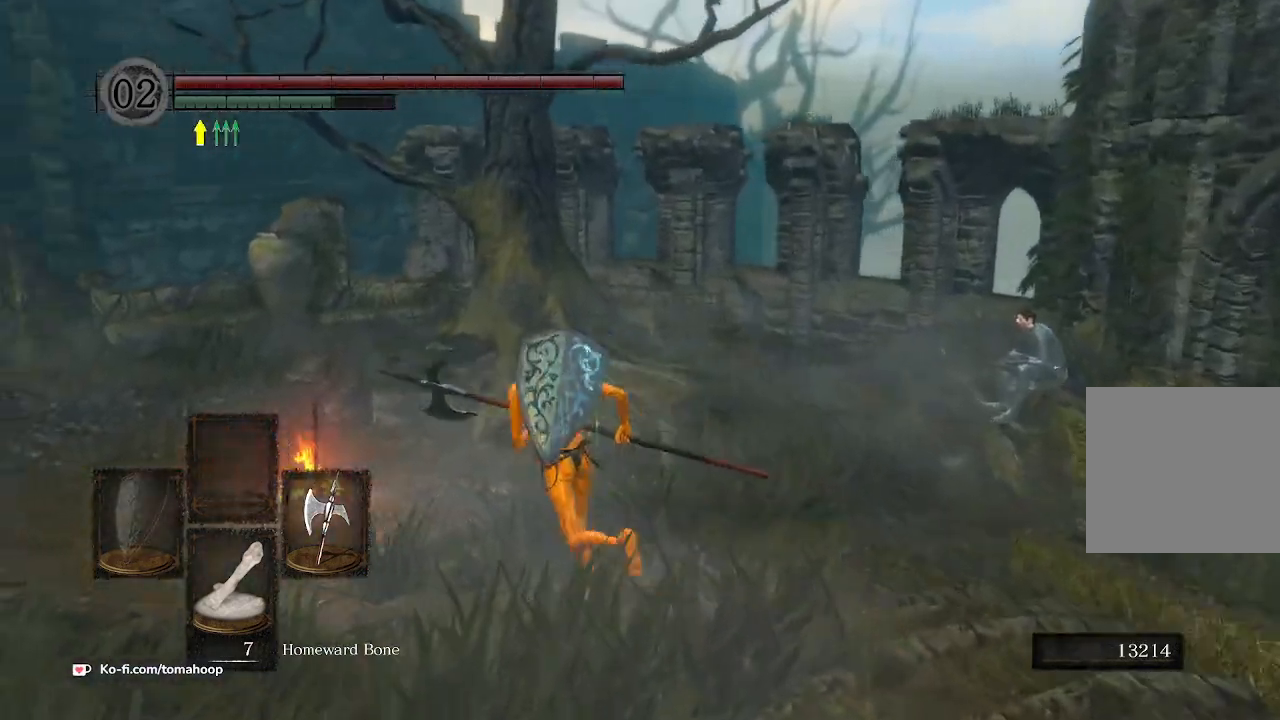
{"buttons": [], "left_stick": "up-left", "right_stick": "center", "events": [[500, "B", "up"]]}
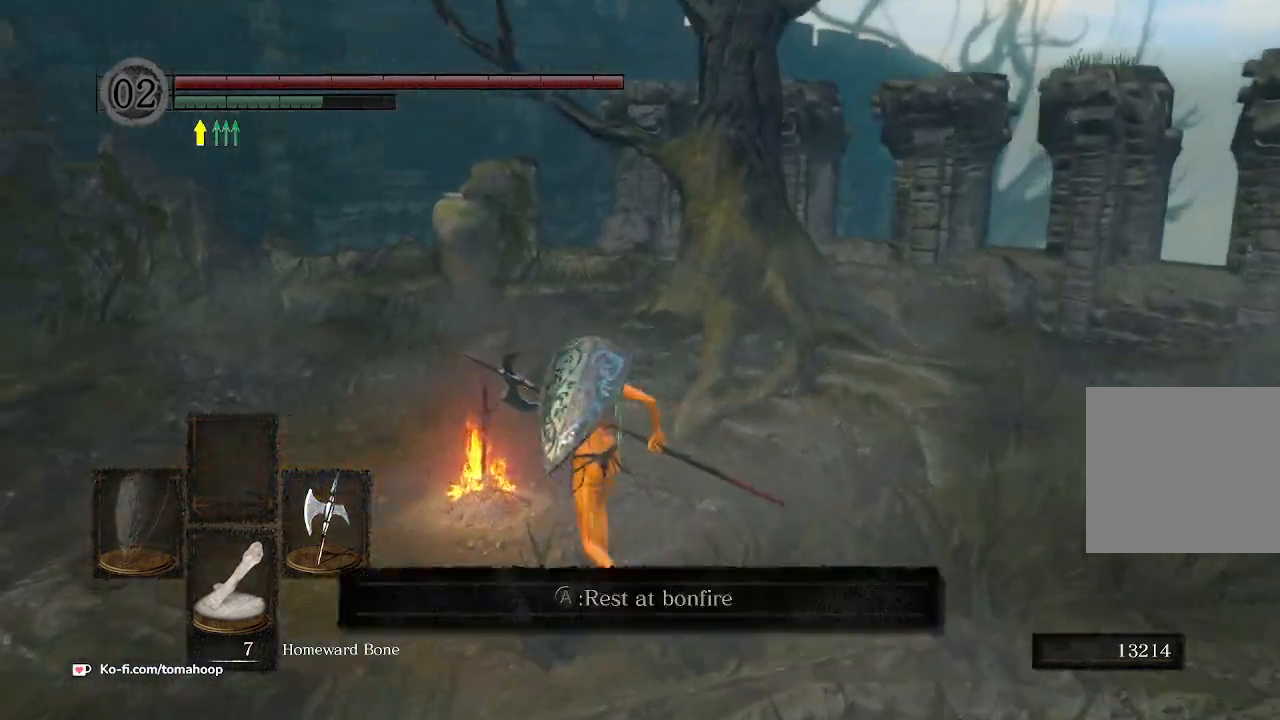
{"buttons": [], "left_stick": "center", "right_stick": "center", "events": [[267, "A", "down"], [300, "left_stick", "center"], [367, "A", "up"]]}
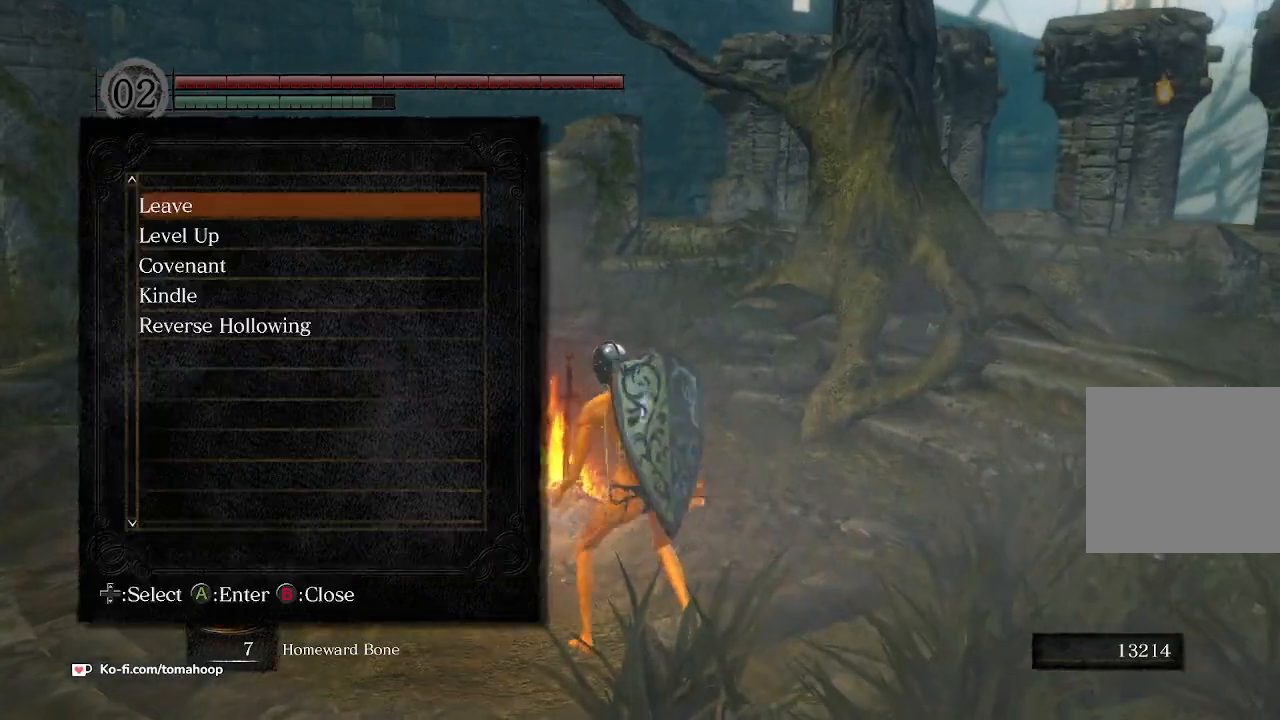
{"buttons": [], "left_stick": "center", "right_stick": "center", "events": [[67, "DPAD_DOWN", "down"], [100, "A", "down"], [167, "A", "up"], [167, "DPAD_DOWN", "up"]]}
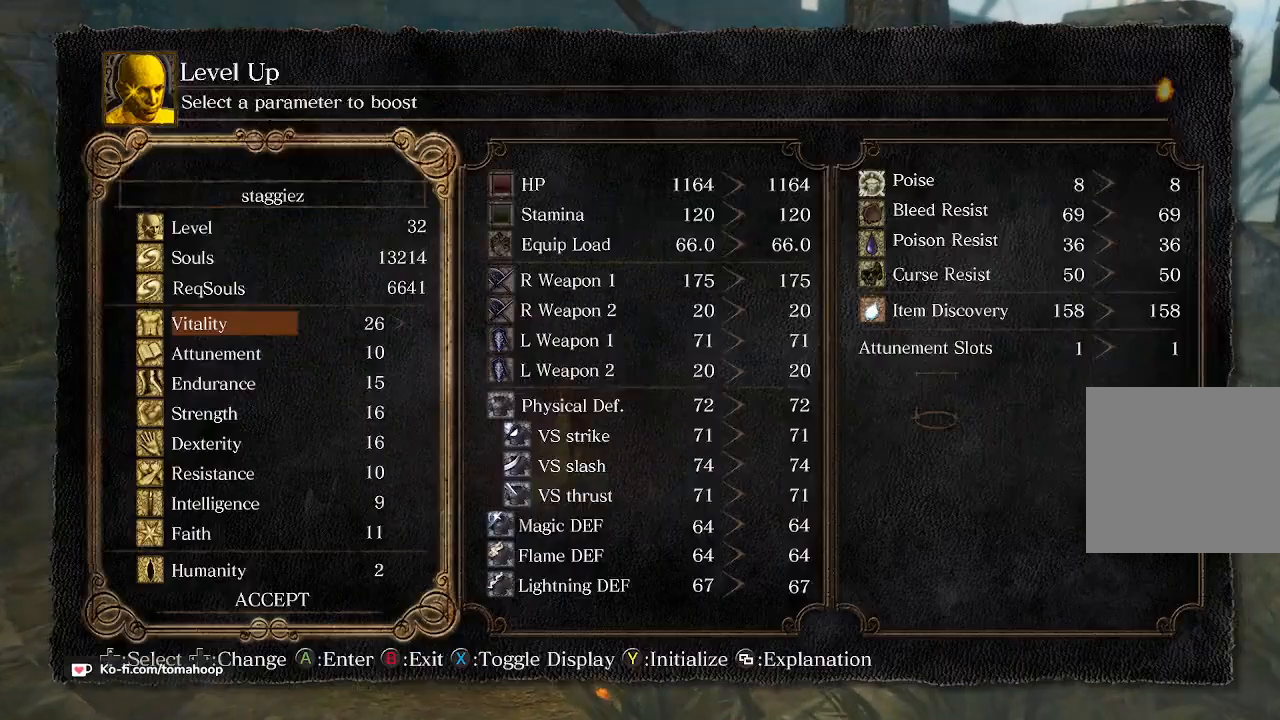
{"buttons": [], "left_stick": "center", "right_stick": "center", "events": [[167, "DPAD_DOWN", "down"], [233, "DPAD_DOWN", "up"], [367, "DPAD_DOWN", "down"], [433, "DPAD_DOWN", "up"]]}
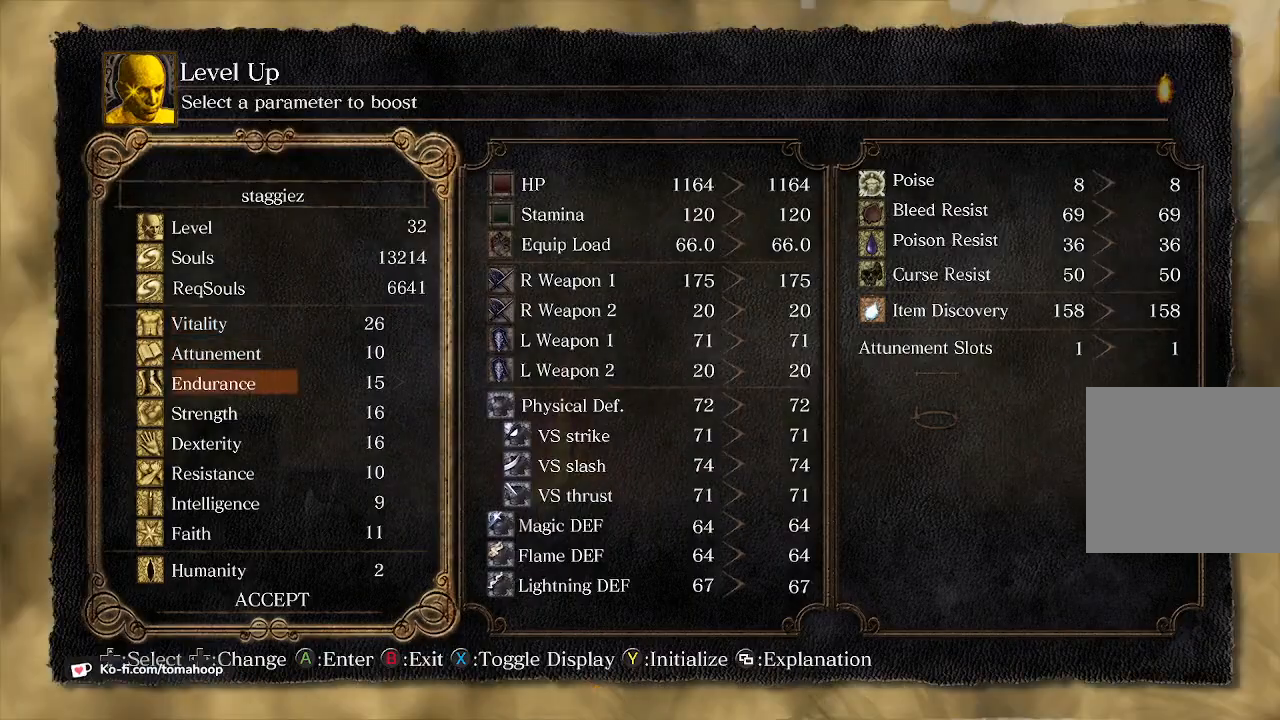
{"buttons": [], "left_stick": "center", "right_stick": "center", "events": [[100, "DPAD_DOWN", "down"], [133, "DPAD_DOWN", "up"]]}
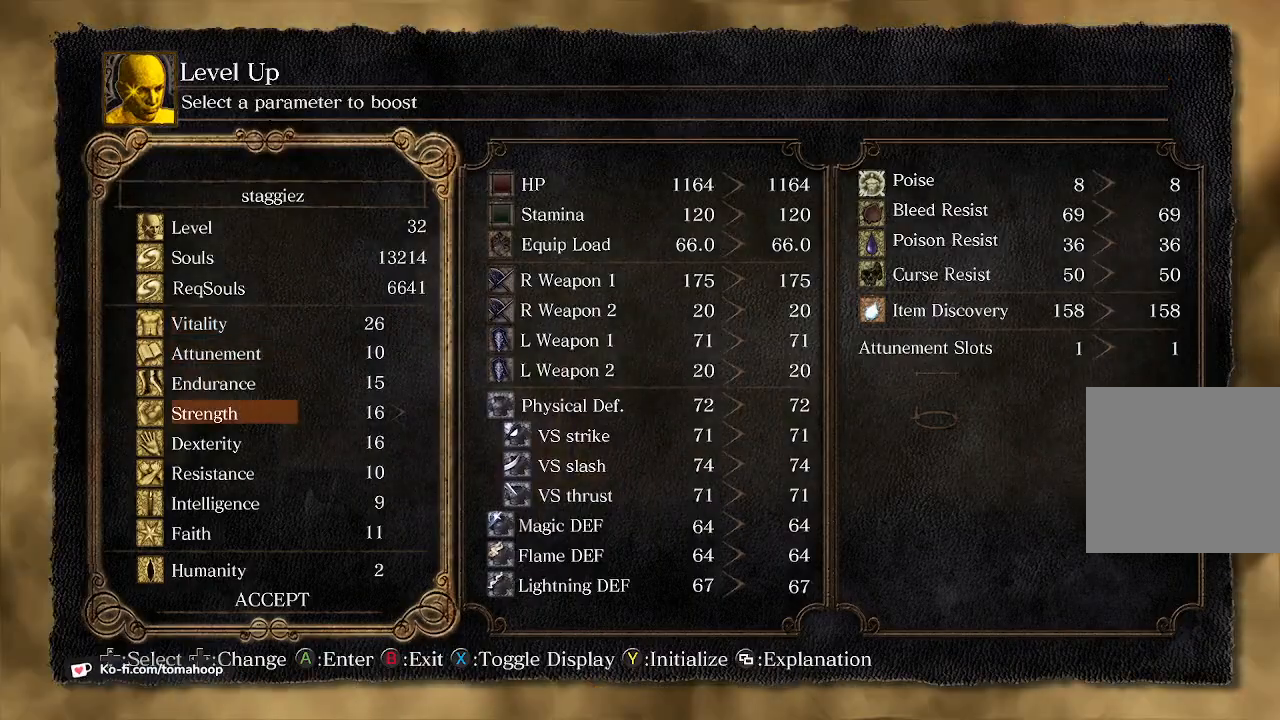
{"buttons": [], "left_stick": "center", "right_stick": "center", "events": []}
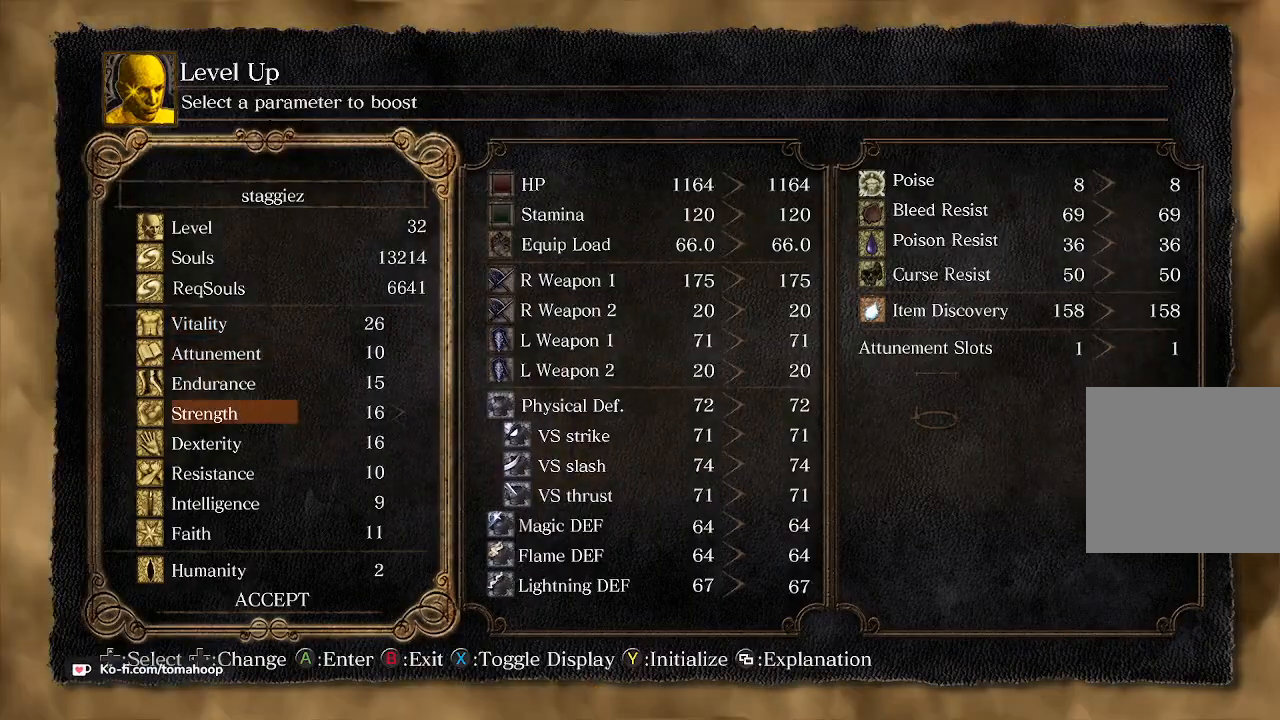
{"buttons": [], "left_stick": "center", "right_stick": "center", "events": []}
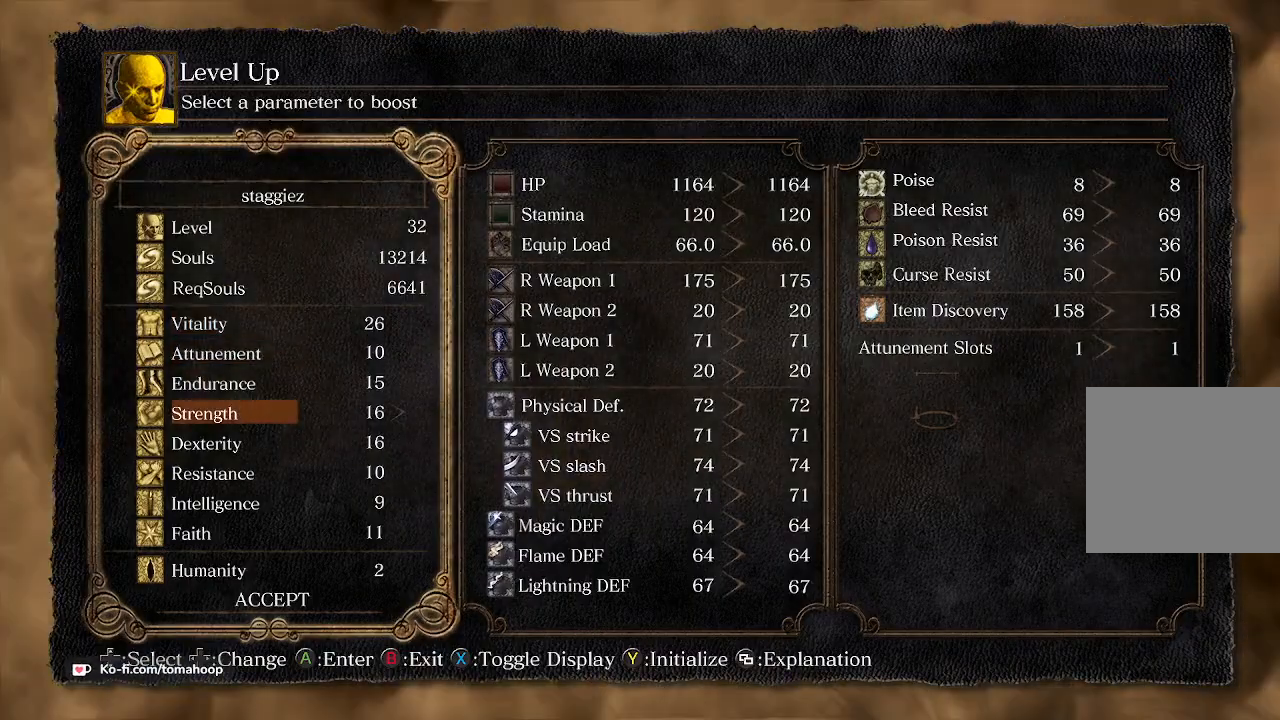
{"buttons": [], "left_stick": "center", "right_stick": "center", "events": []}
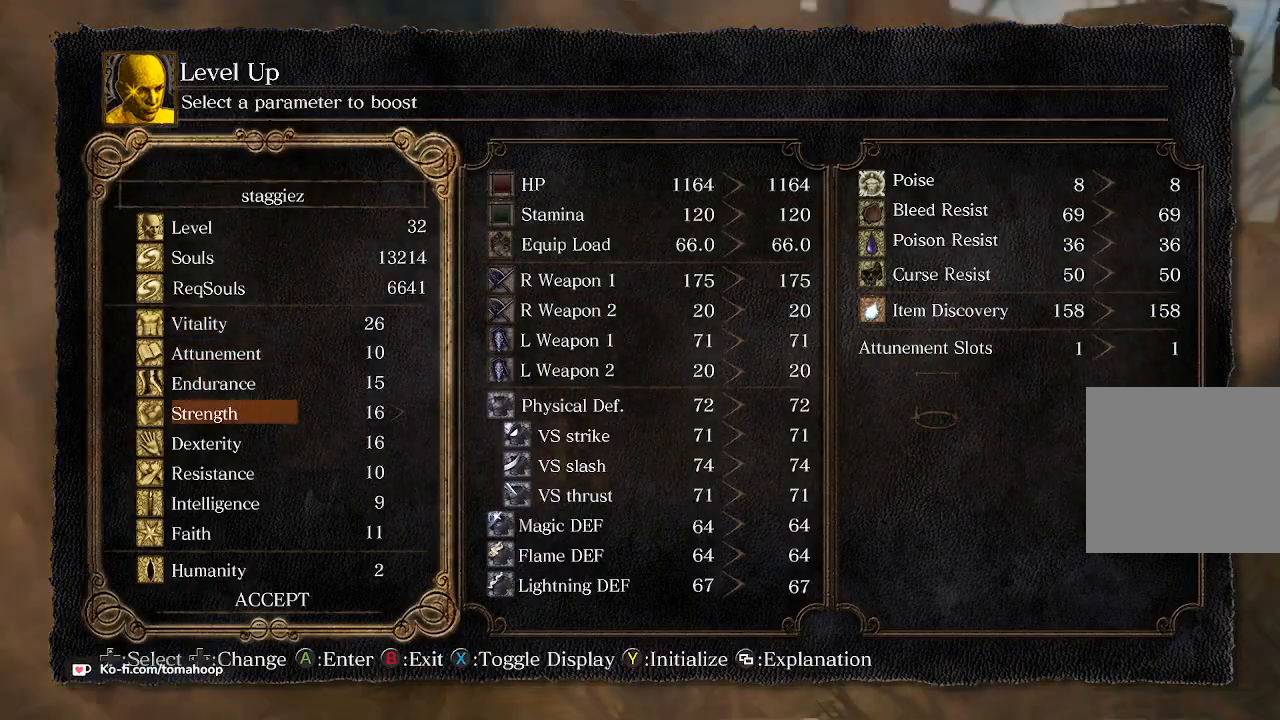
{"buttons": [], "left_stick": "center", "right_stick": "center", "events": []}
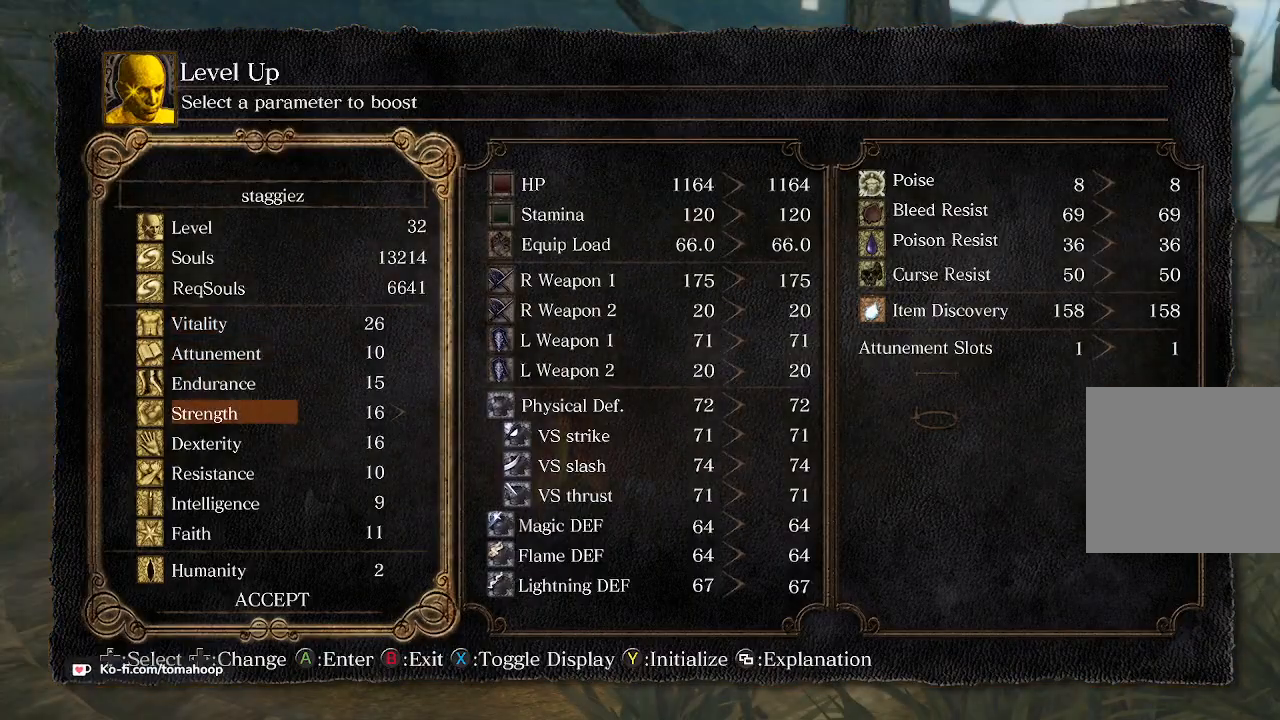
{"buttons": ["DPAD_UP"], "left_stick": "center", "right_stick": "center", "events": [[500, "DPAD_UP", "down"]]}
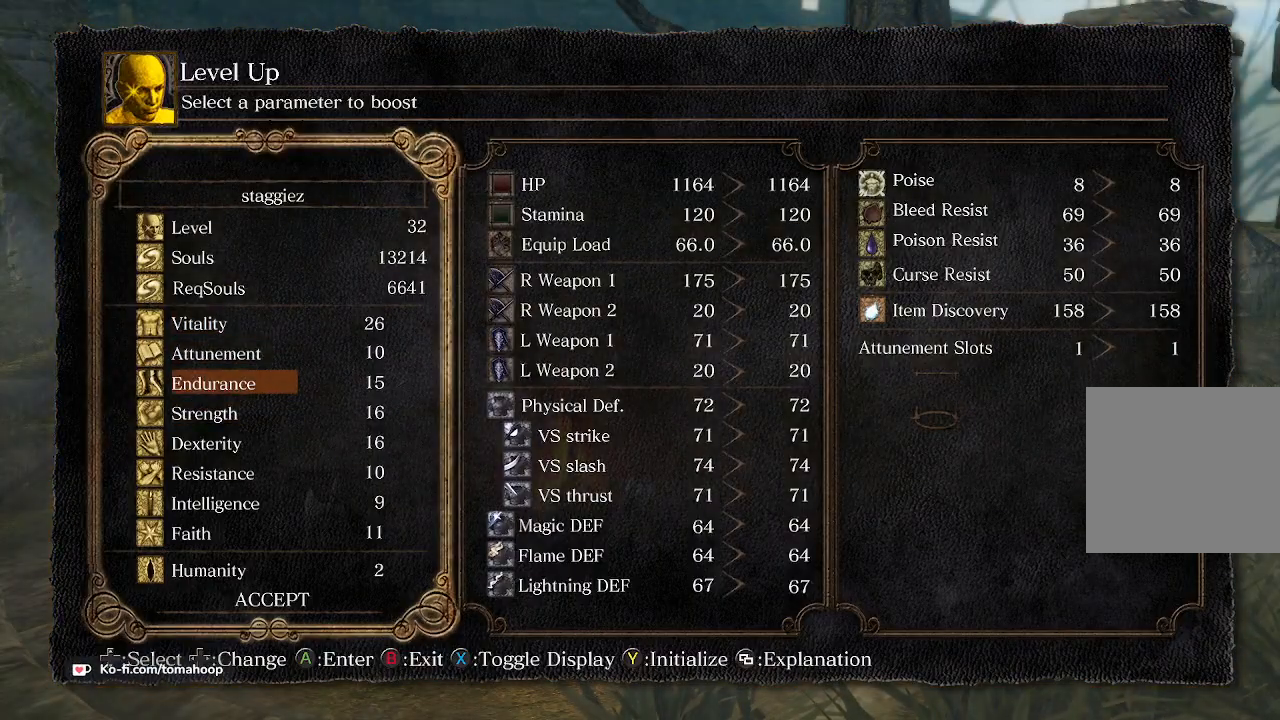
{"buttons": [], "left_stick": "center", "right_stick": "center", "events": [[100, "DPAD_UP", "up"], [367, "DPAD_RIGHT", "down"], [467, "DPAD_RIGHT", "up"]]}
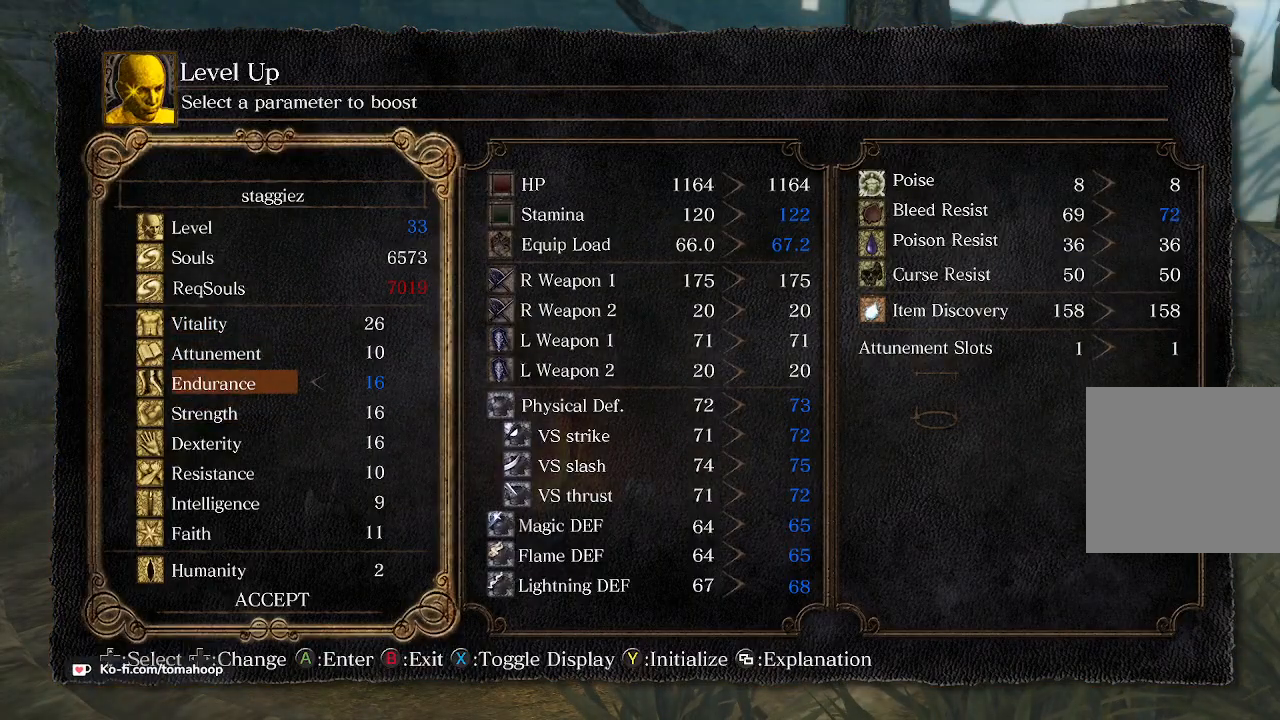
{"buttons": [], "left_stick": "center", "right_stick": "center", "events": []}
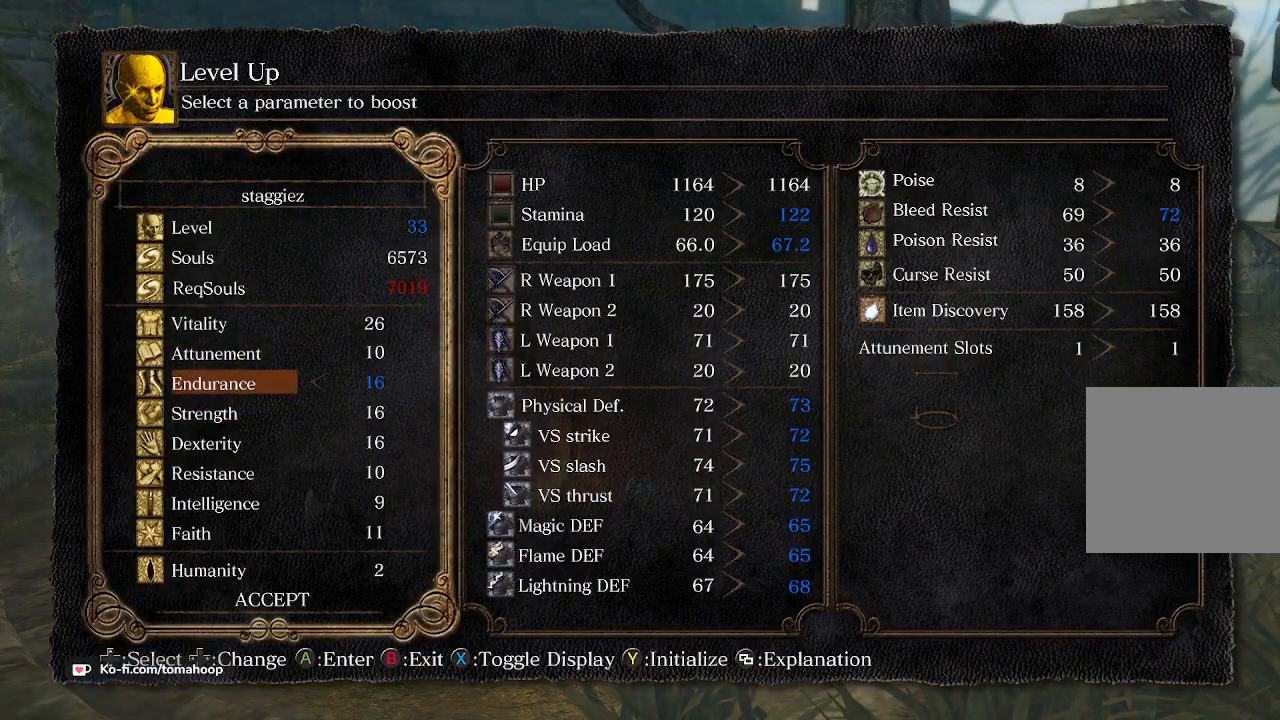
{"buttons": ["DPAD_UP"], "left_stick": "center", "right_stick": "center", "events": [[67, "DPAD_LEFT", "down"], [167, "DPAD_LEFT", "up"], [367, "DPAD_UP", "down"], [433, "DPAD_UP", "up"], [500, "DPAD_UP", "down"]]}
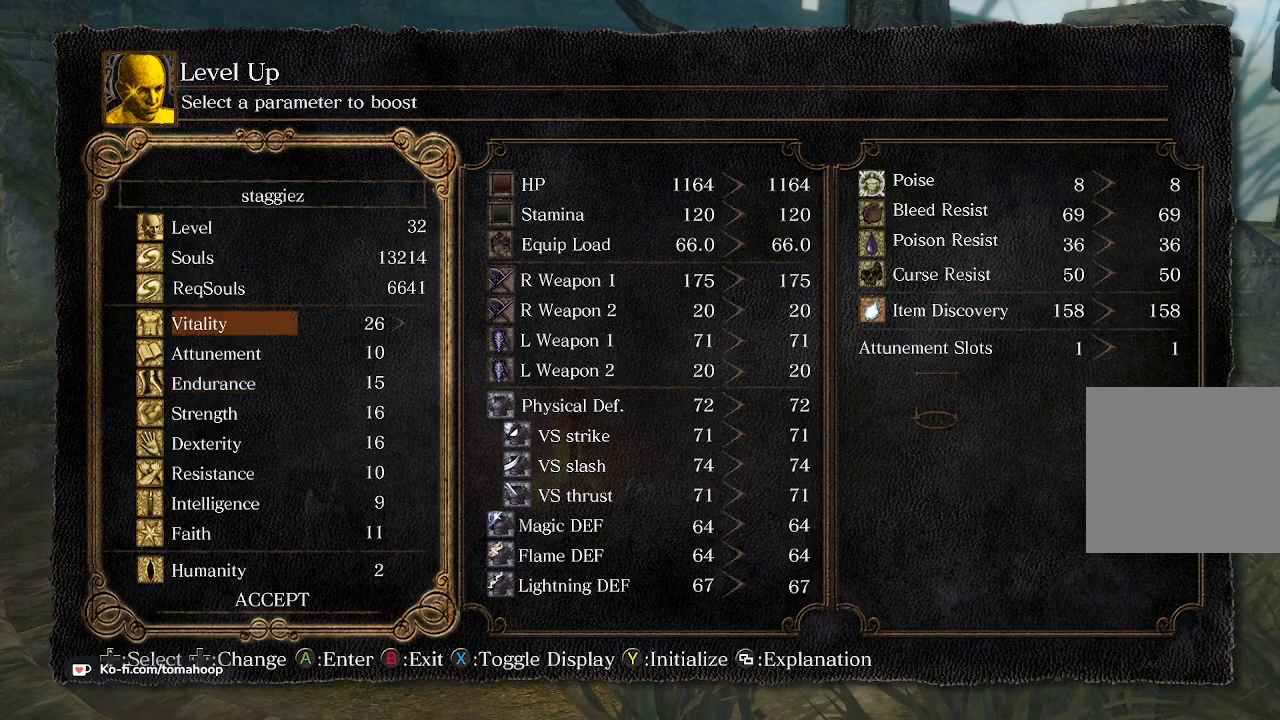
{"buttons": [], "left_stick": "center", "right_stick": "center", "events": [[100, "DPAD_UP", "up"], [167, "DPAD_RIGHT", "down"], [300, "DPAD_RIGHT", "up"]]}